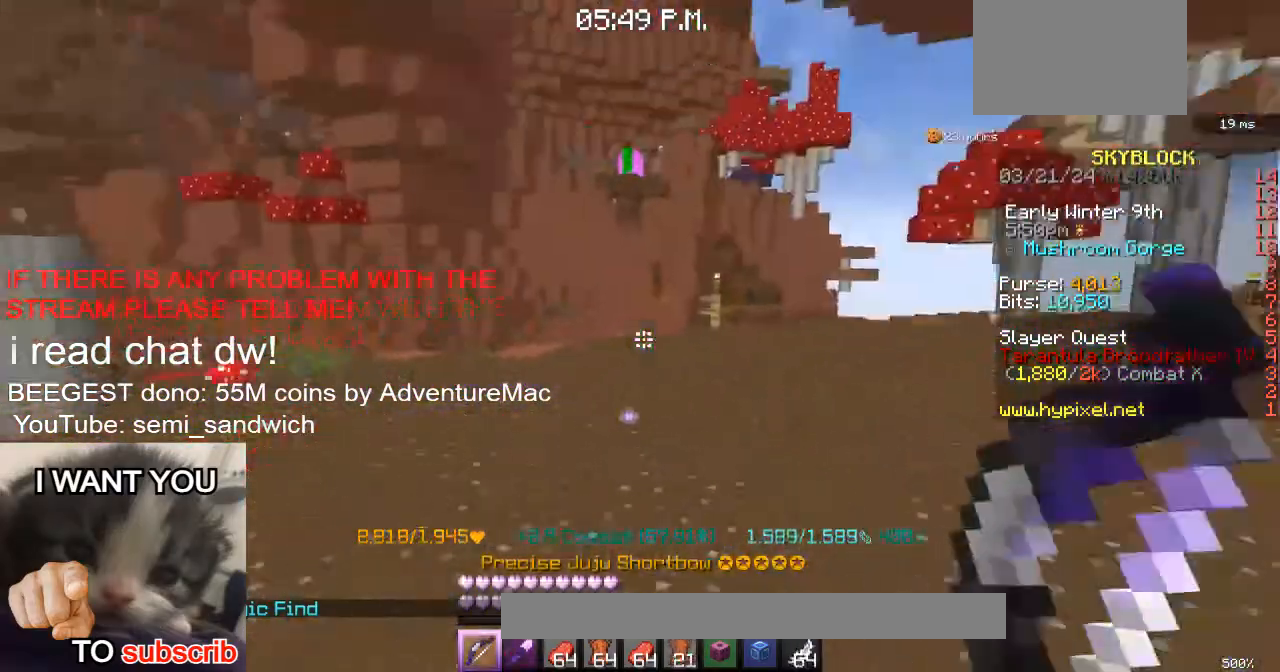
Gameplay with keyboard; each line is a JSON object with the keys held at the frame after it. "events" lists presses ("down") and releases ("up") of "1", "2", "a", "d", "s" and "w" between this image and that frame as [ms after this image, input, new state], when the widget could be followed in between. No other keys are recorded. Mouse input is not recorded.
{"keys": [], "events": []}
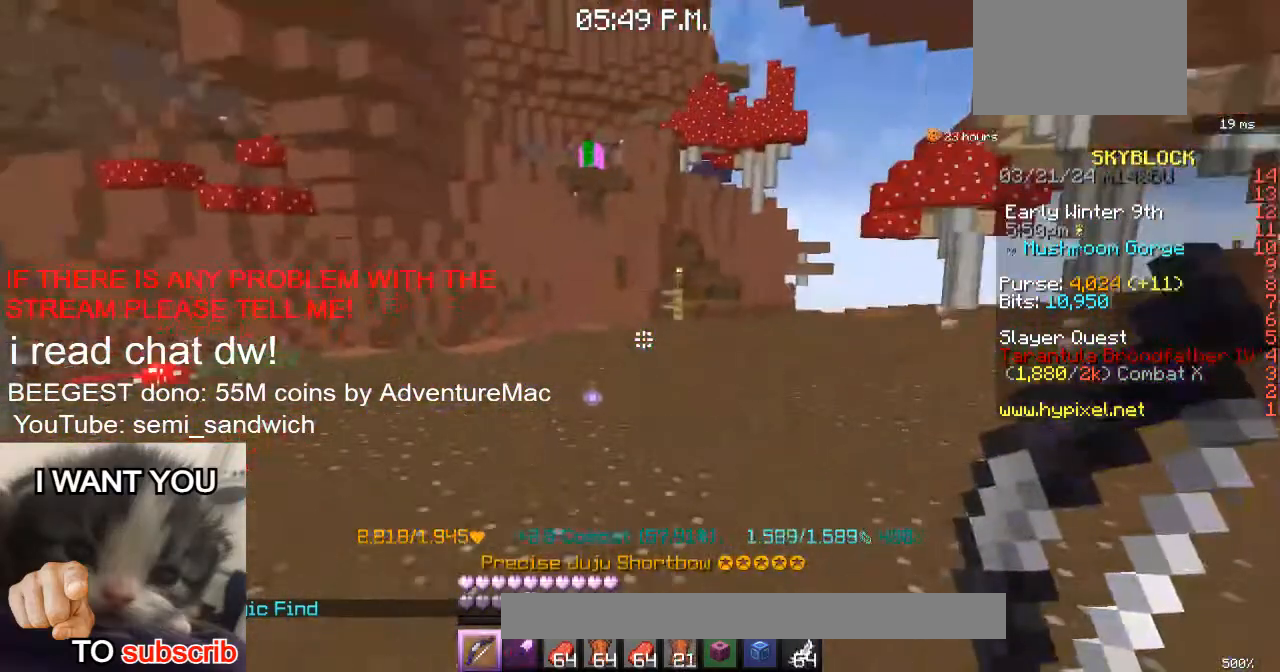
{"keys": ["w"], "events": [[100, "d", "down"], [100, "w", "down"], [334, "d", "up"]]}
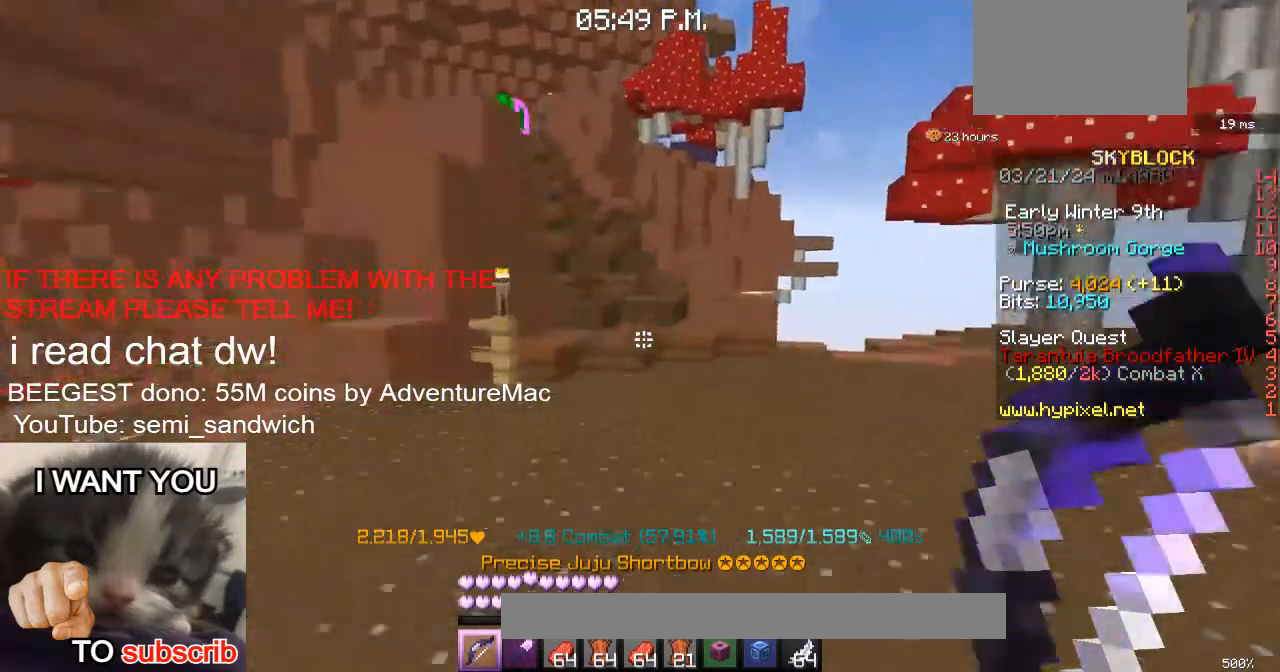
{"keys": ["w"], "events": [[83, "1", "down"], [300, "1", "up"]]}
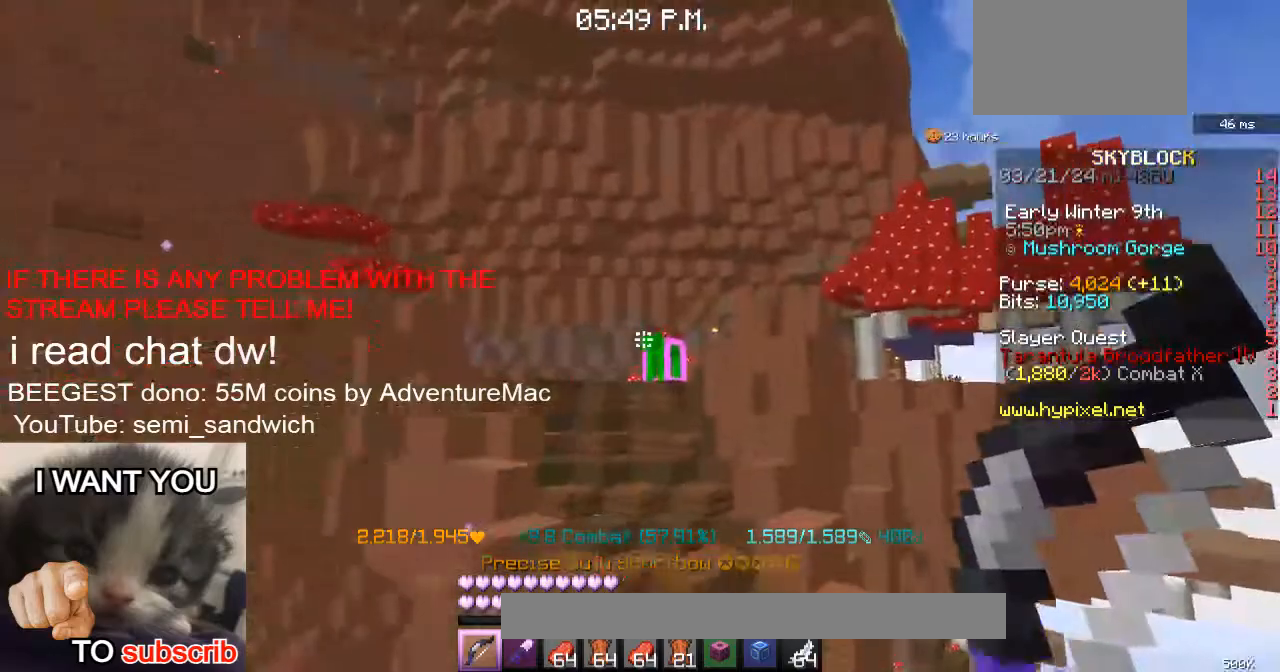
{"keys": ["2", "w"], "events": [[417, "2", "down"]]}
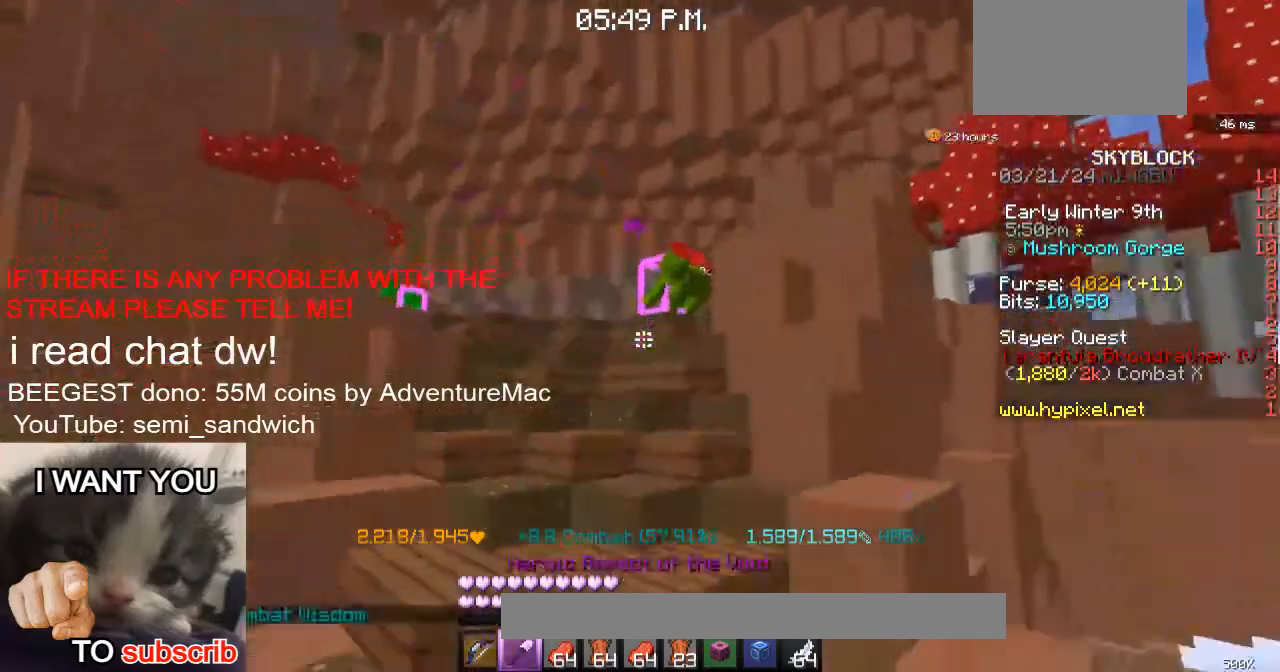
{"keys": ["w"], "events": [[150, "2", "up"], [300, "1", "down"], [467, "1", "up"]]}
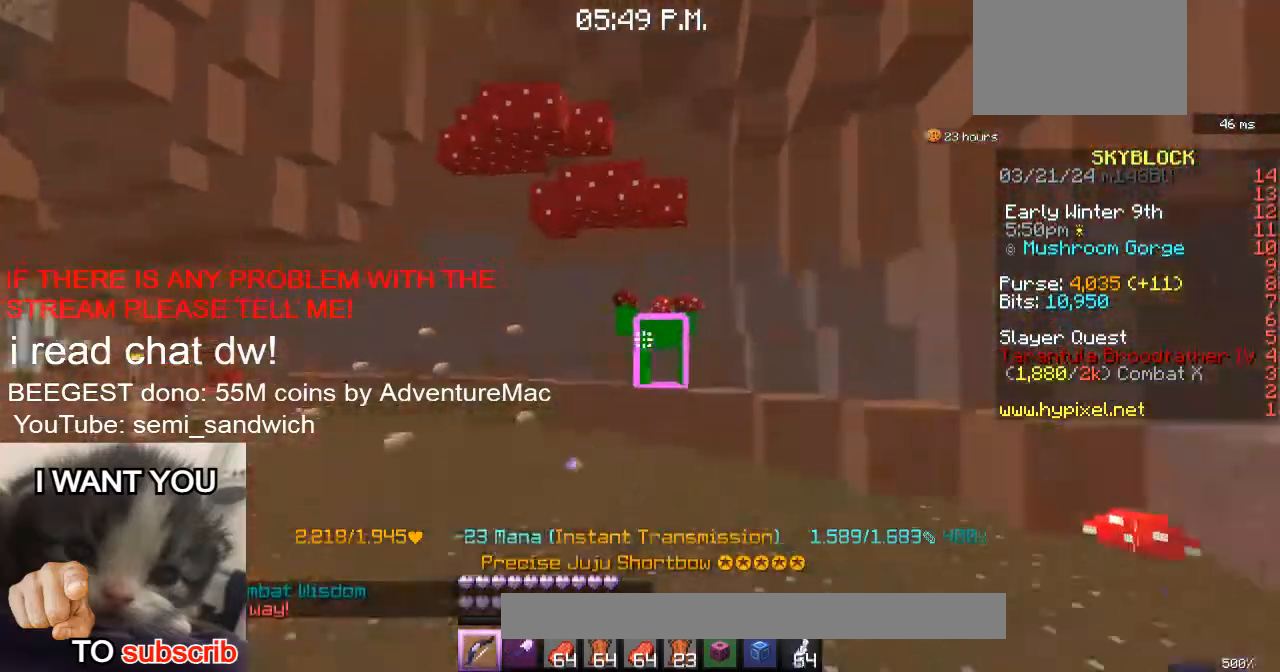
{"keys": ["w"], "events": [[167, "w", "up"], [334, "w", "down"]]}
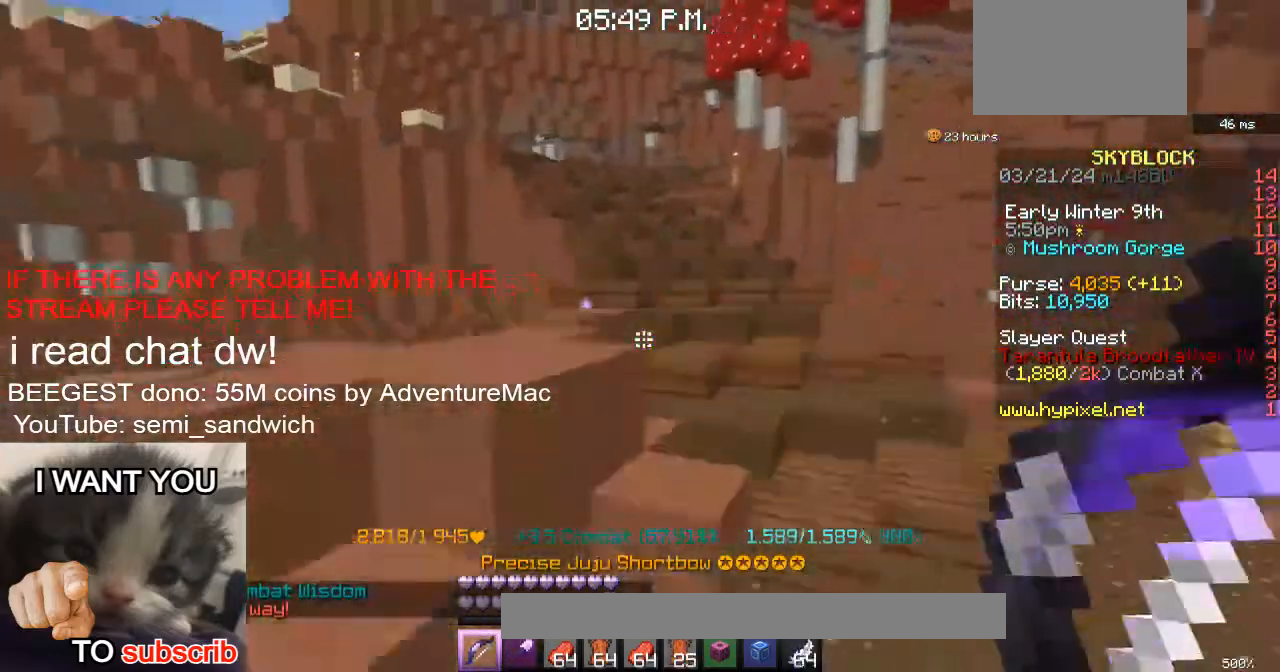
{"keys": ["w"], "events": [[100, "2", "down"], [283, "2", "up"]]}
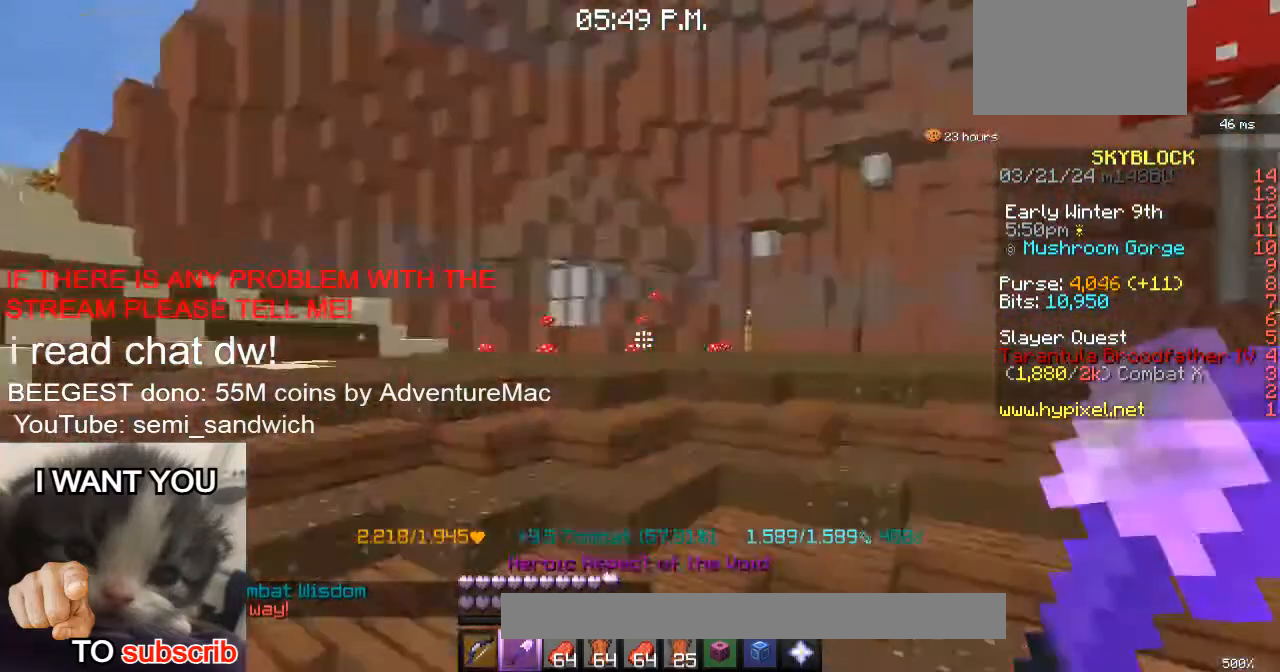
{"keys": ["w"], "events": [[267, "1", "down"], [401, "1", "up"]]}
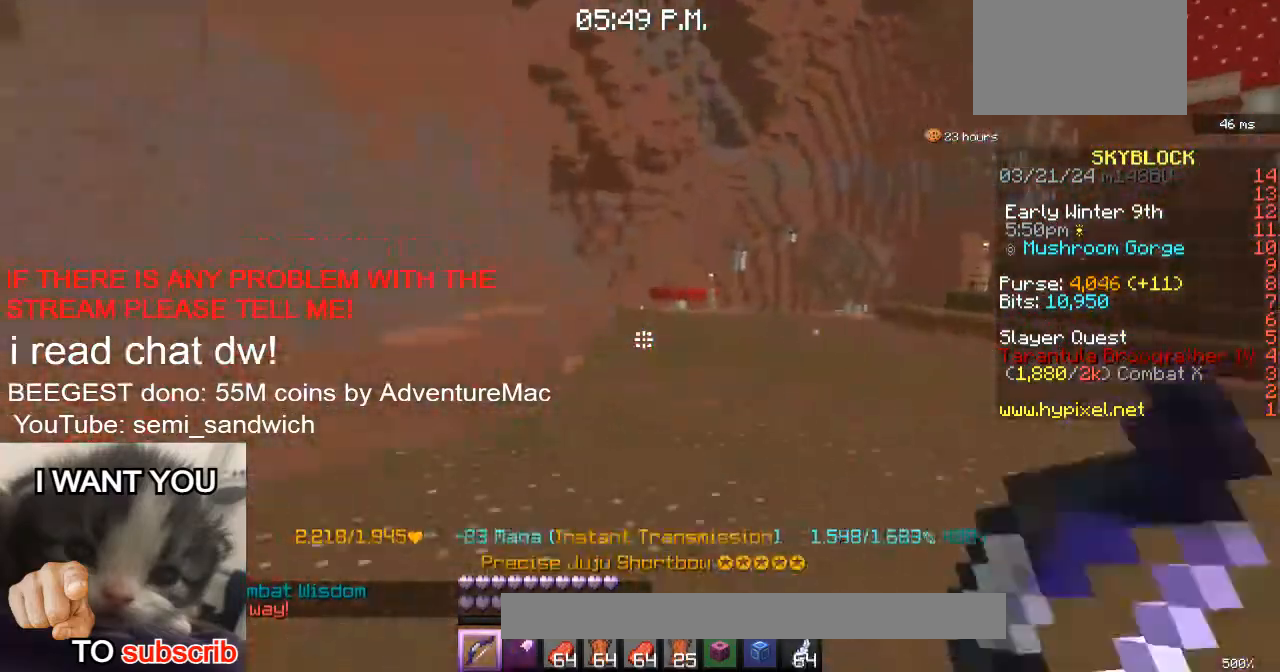
{"keys": ["2", "d", "w"], "events": [[217, "d", "down"], [267, "w", "up"], [350, "w", "down"], [450, "2", "down"]]}
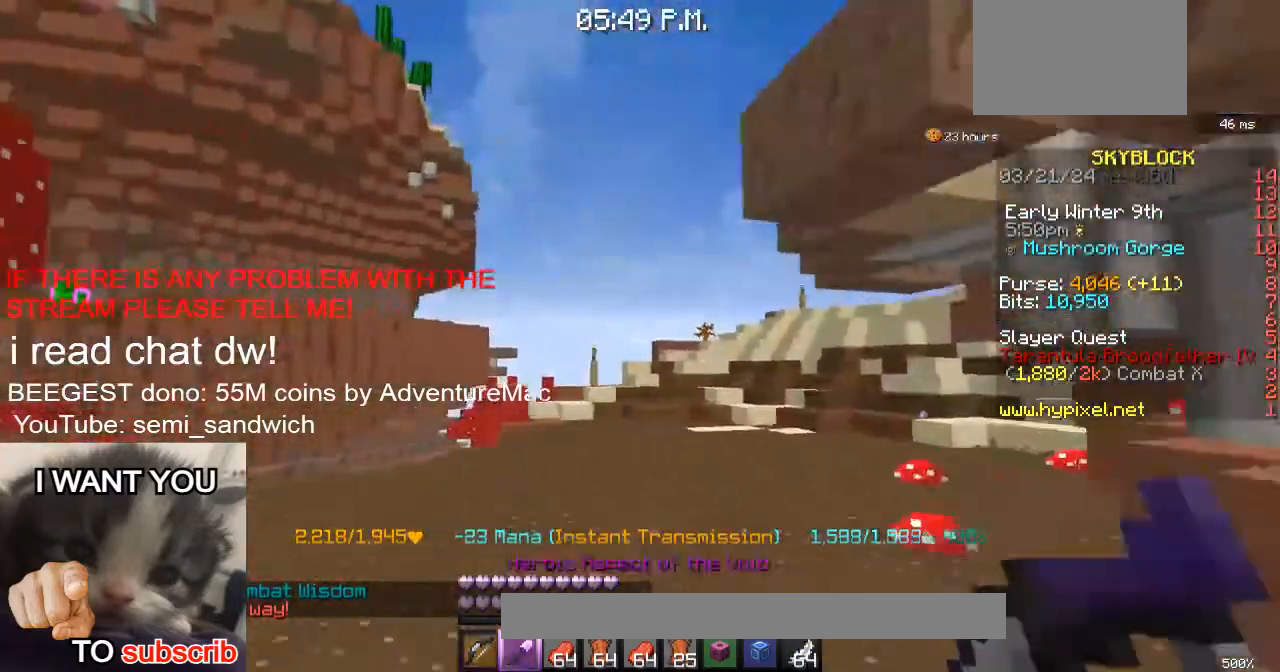
{"keys": ["w"], "events": [[100, "d", "up"], [134, "2", "up"]]}
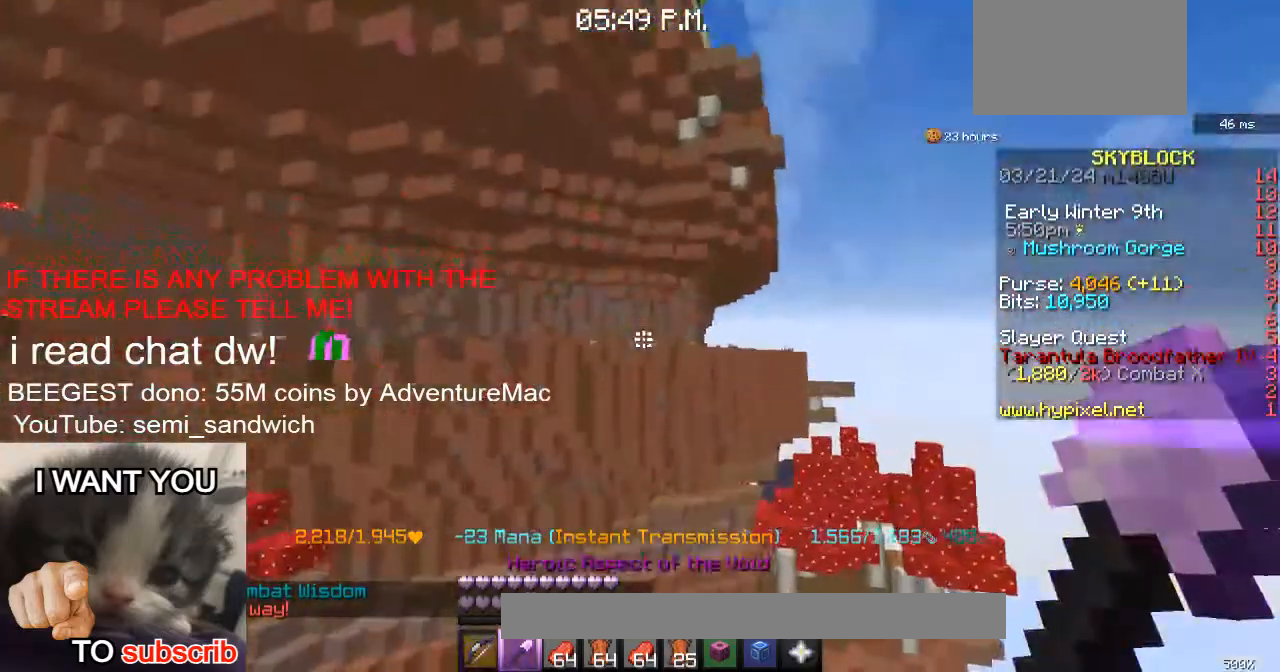
{"keys": ["1", "w"], "events": [[450, "1", "down"]]}
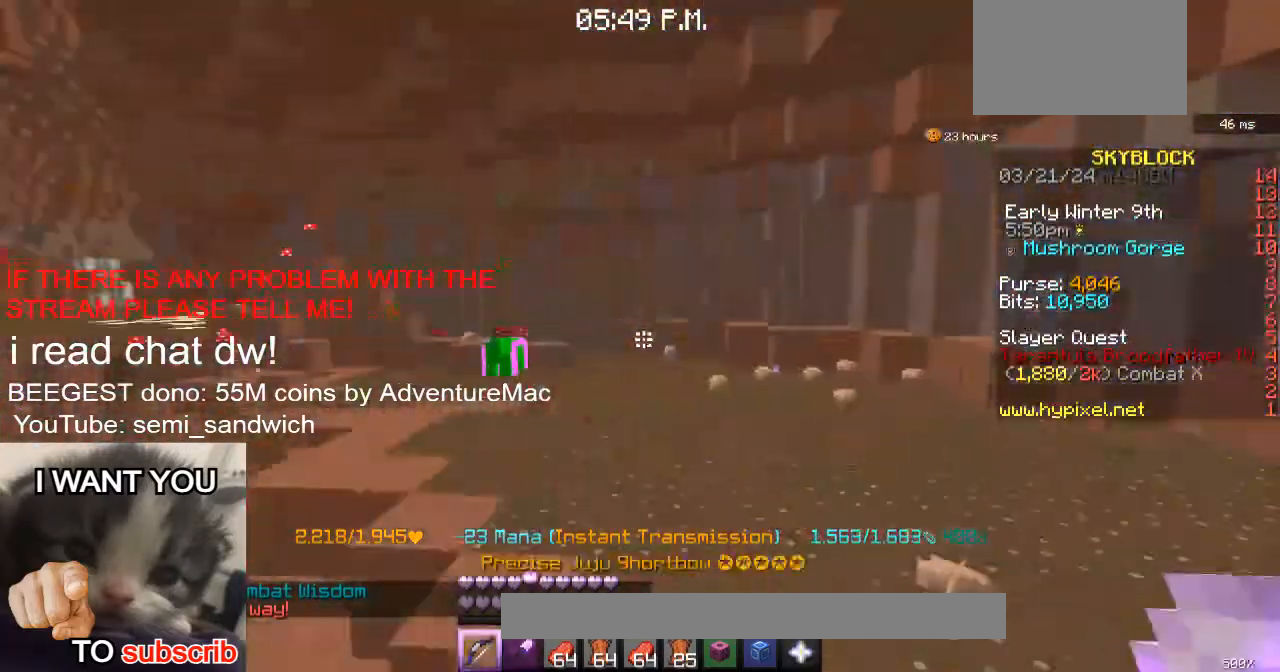
{"keys": ["w"], "events": [[134, "1", "up"]]}
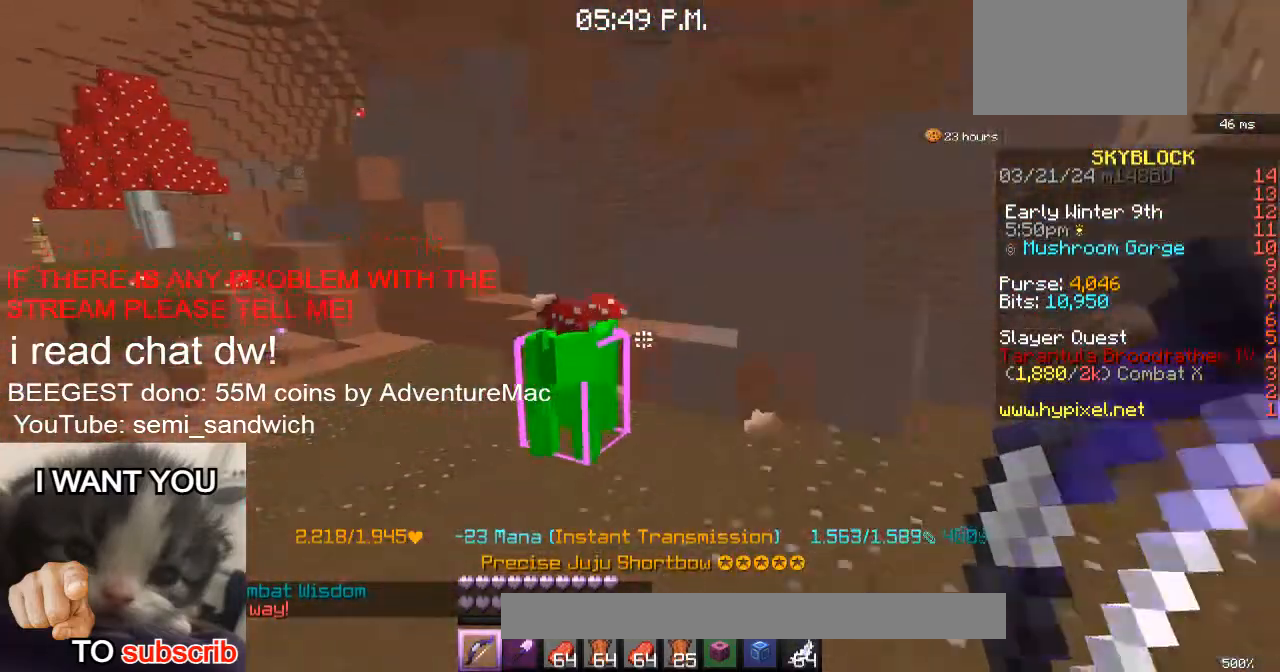
{"keys": ["w"], "events": [[100, "w", "up"], [300, "w", "down"]]}
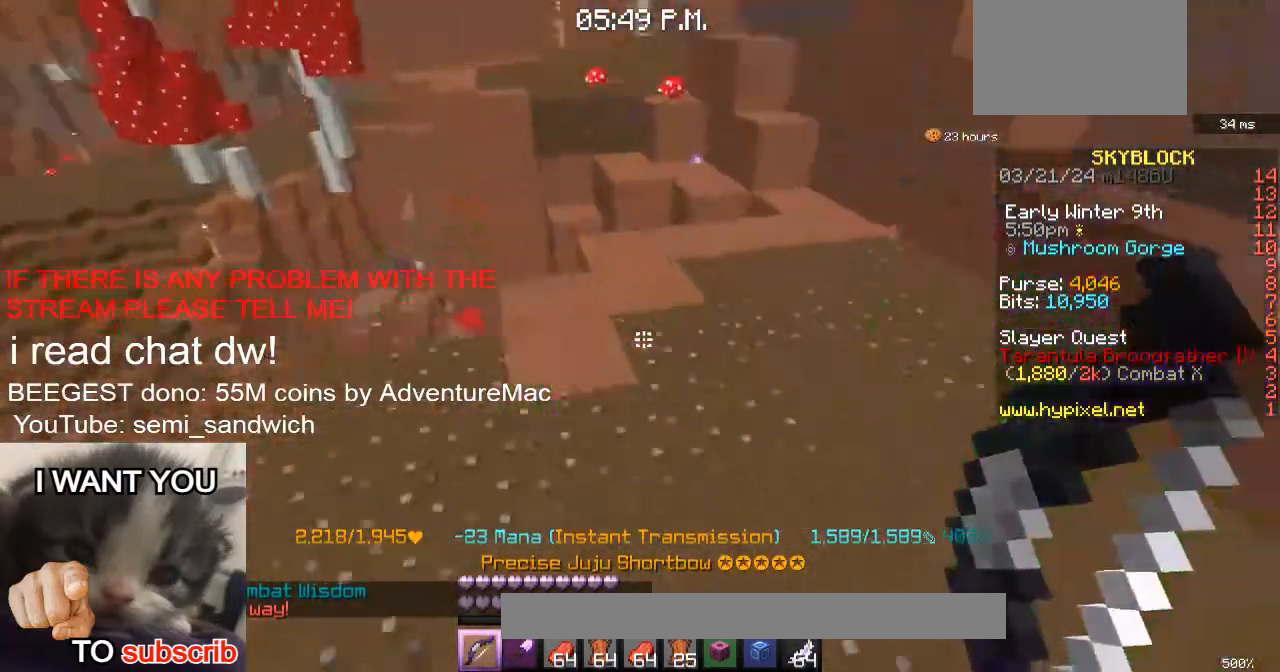
{"keys": [], "events": [[84, "w", "up"]]}
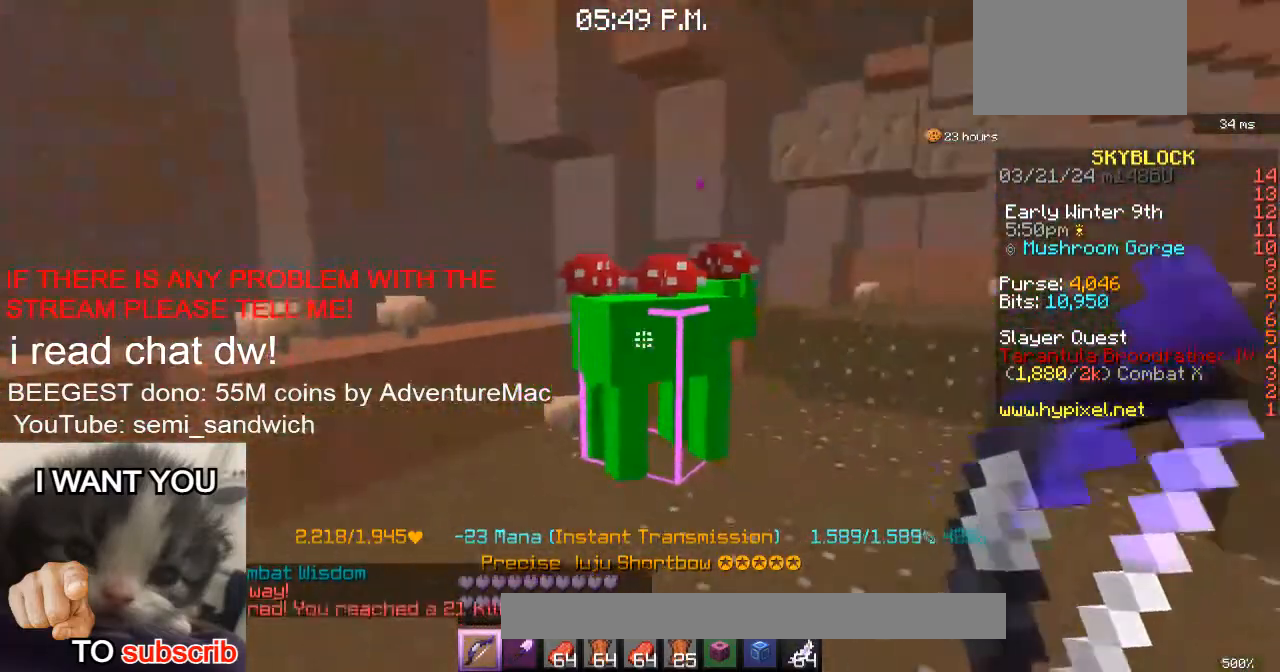
{"keys": [], "events": []}
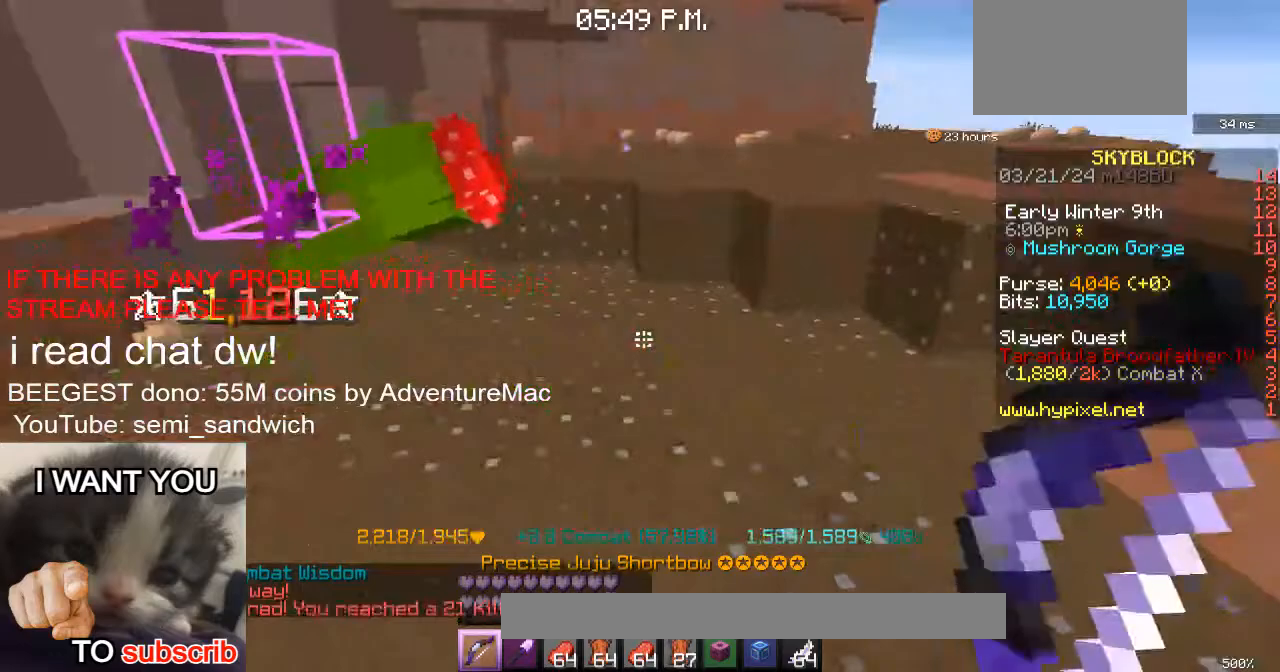
{"keys": [], "events": []}
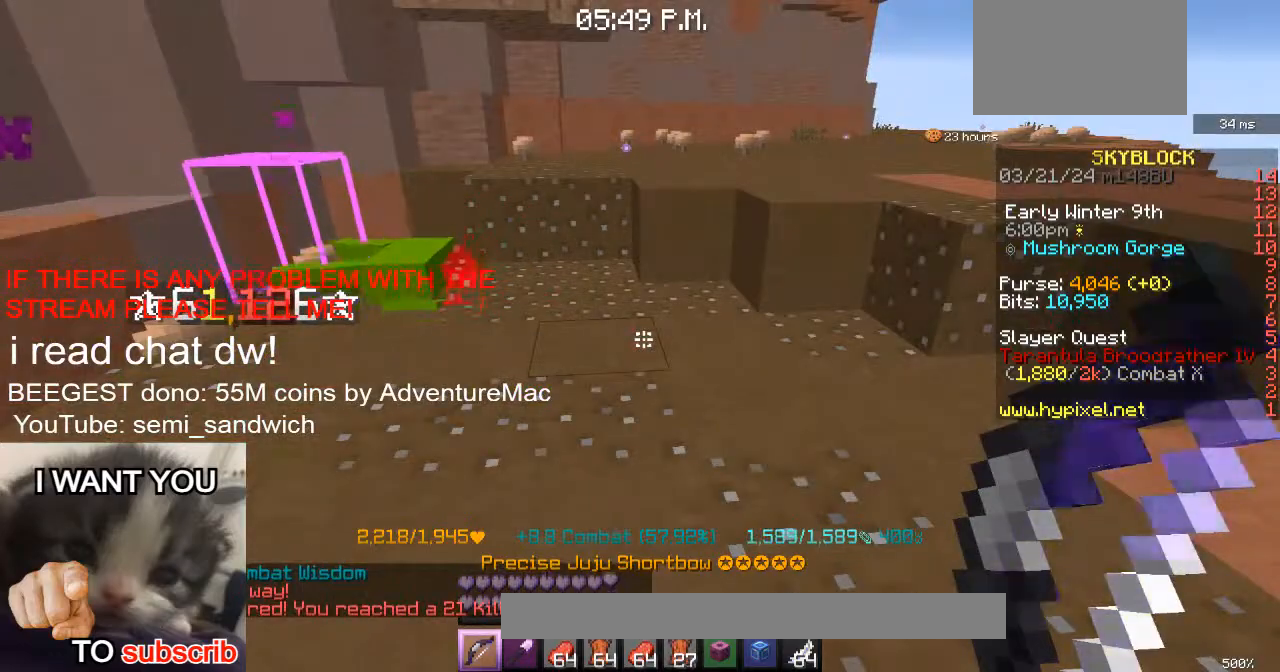
{"keys": [], "events": []}
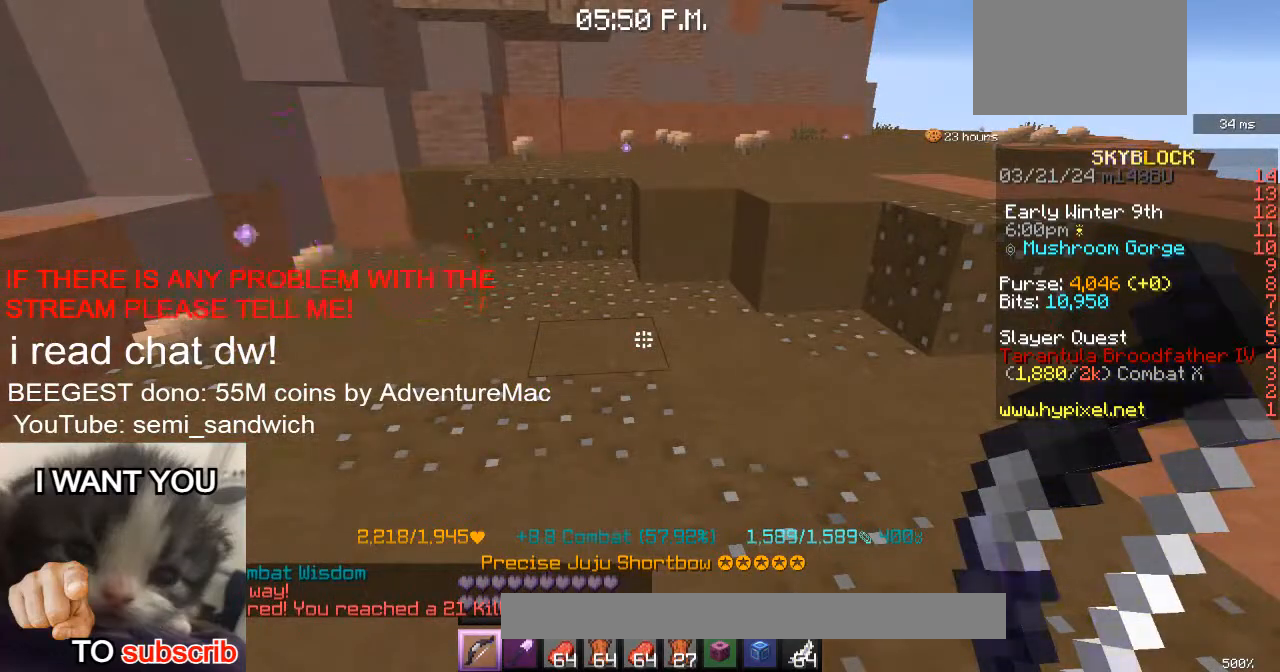
{"keys": [], "events": []}
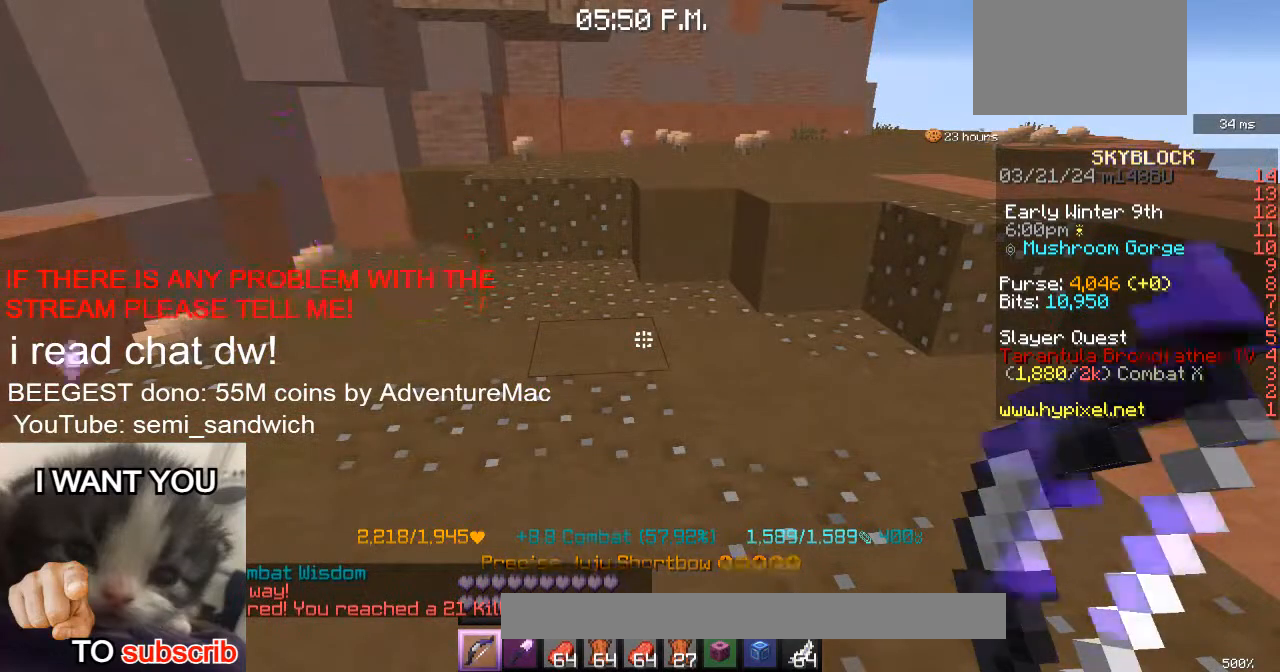
{"keys": [], "events": []}
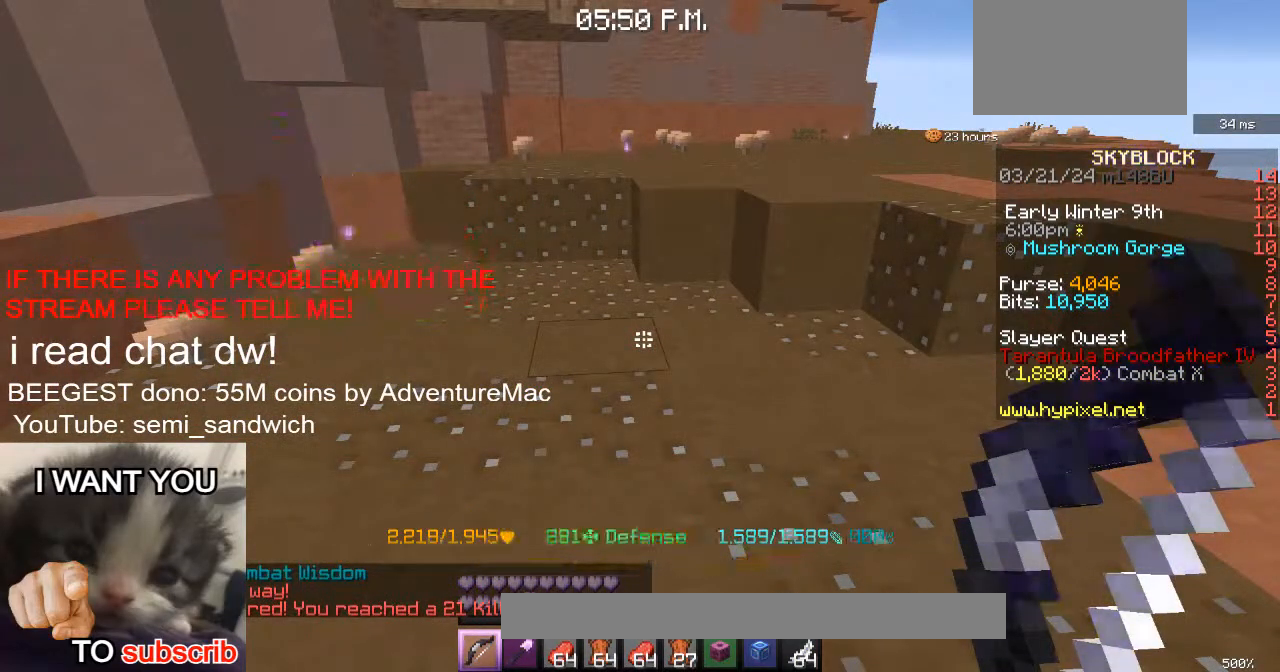
{"keys": [], "events": []}
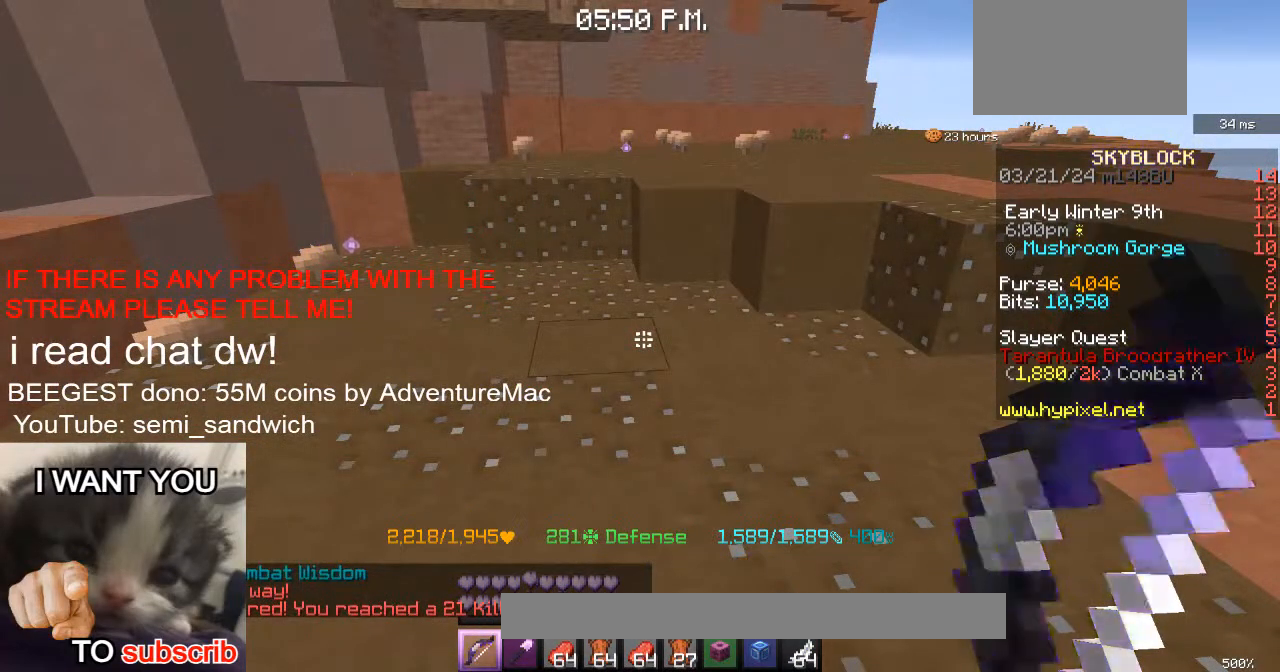
{"keys": [], "events": []}
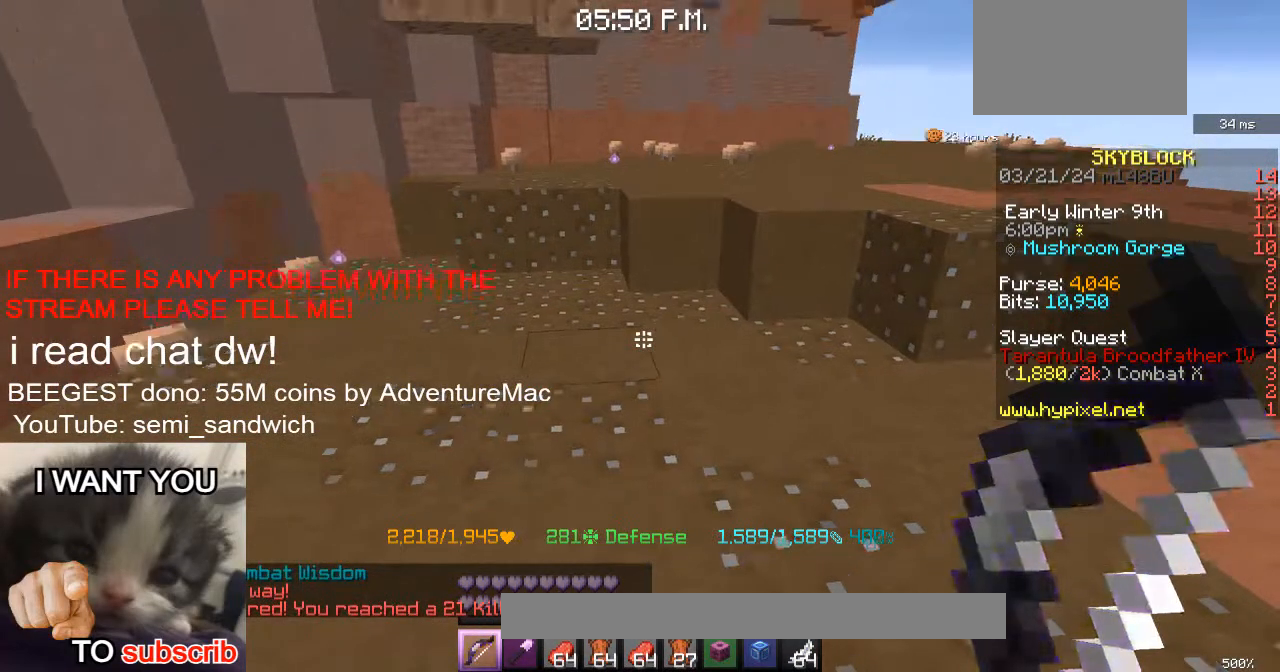
{"keys": [], "events": []}
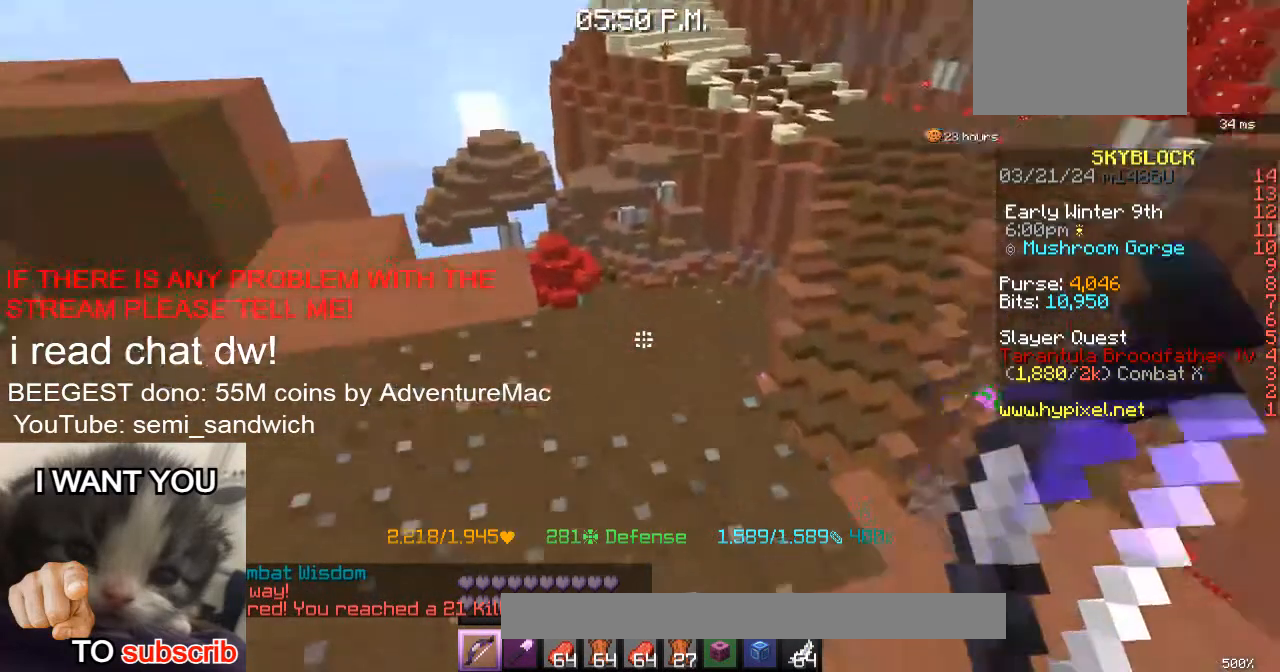
{"keys": ["w"], "events": [[83, "w", "down"], [200, "2", "down"], [367, "2", "up"]]}
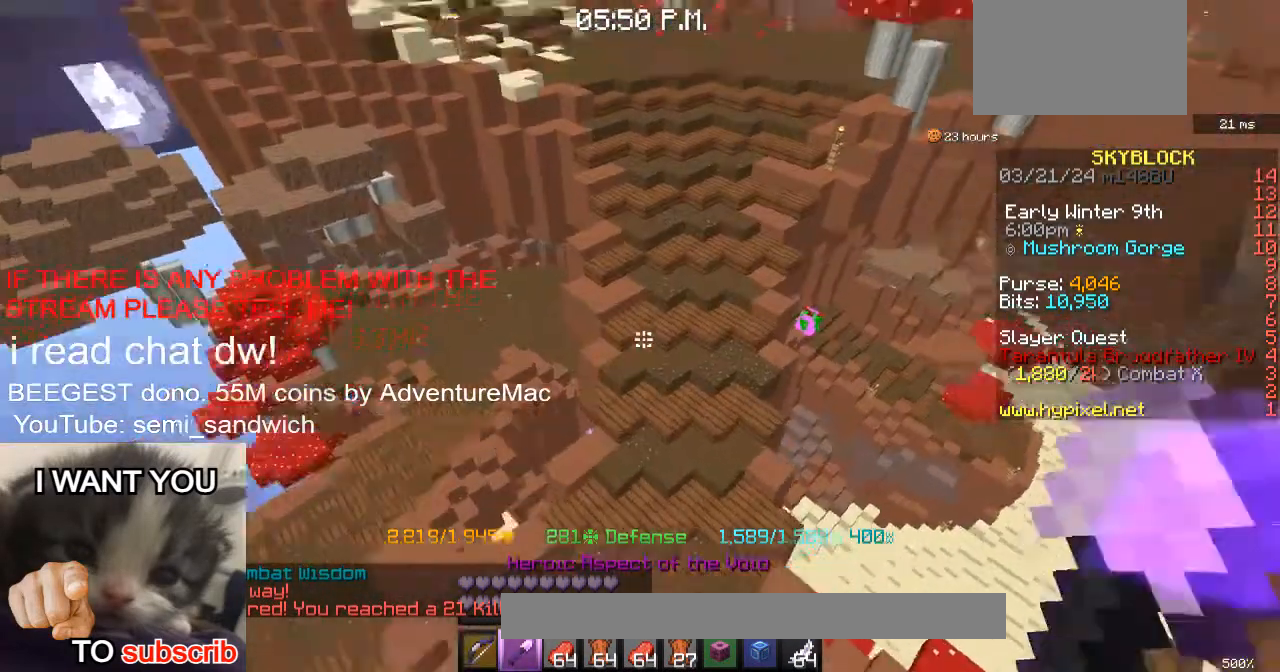
{"keys": ["d", "w"], "events": [[166, "d", "down"]]}
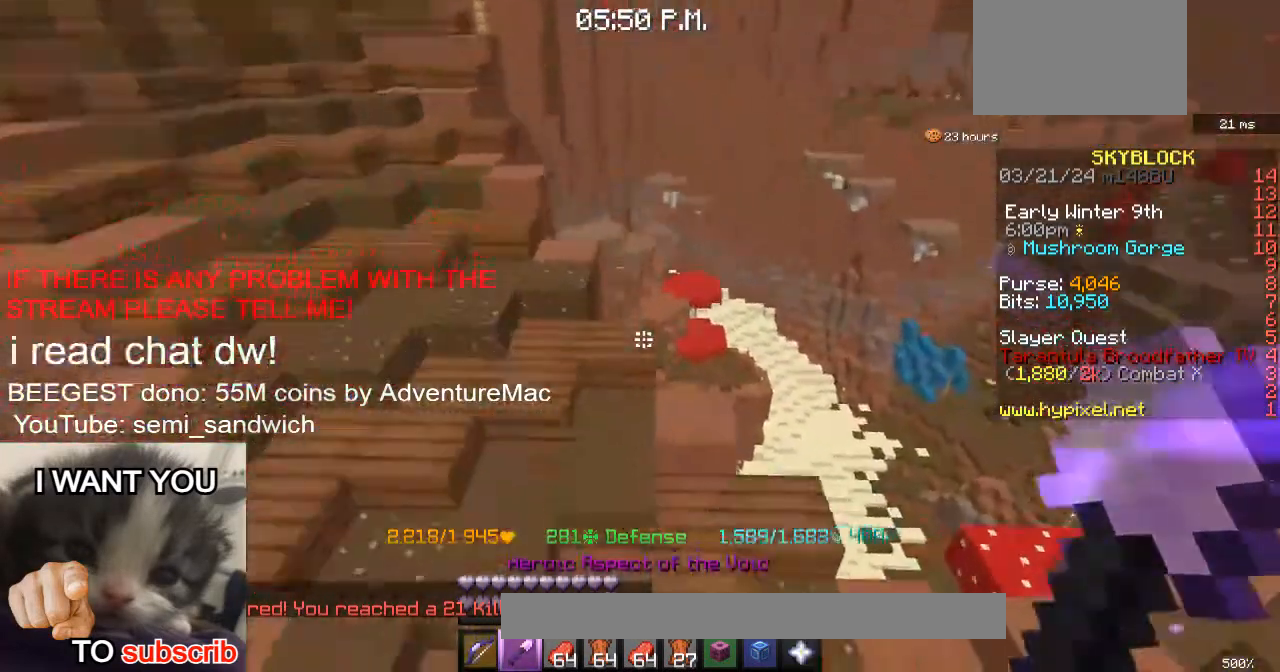
{"keys": ["w"], "events": [[117, "d", "up"]]}
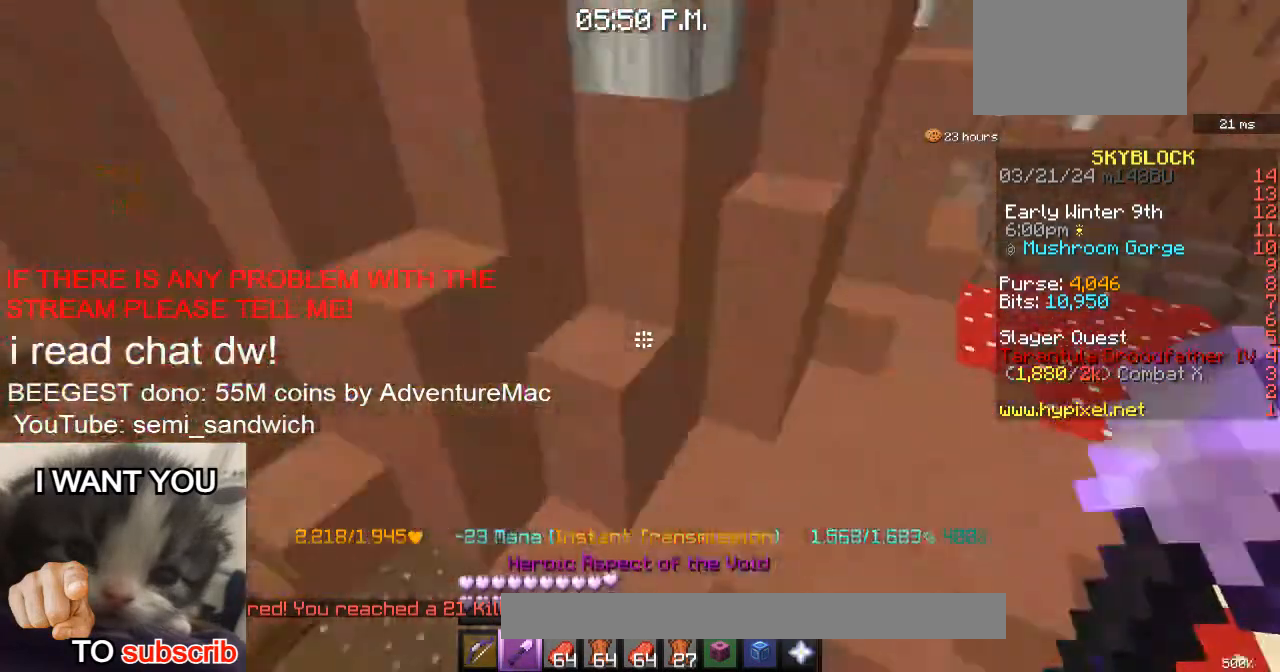
{"keys": ["w"], "events": [[100, "1", "down"], [250, "1", "up"], [333, "w", "up"], [483, "w", "down"]]}
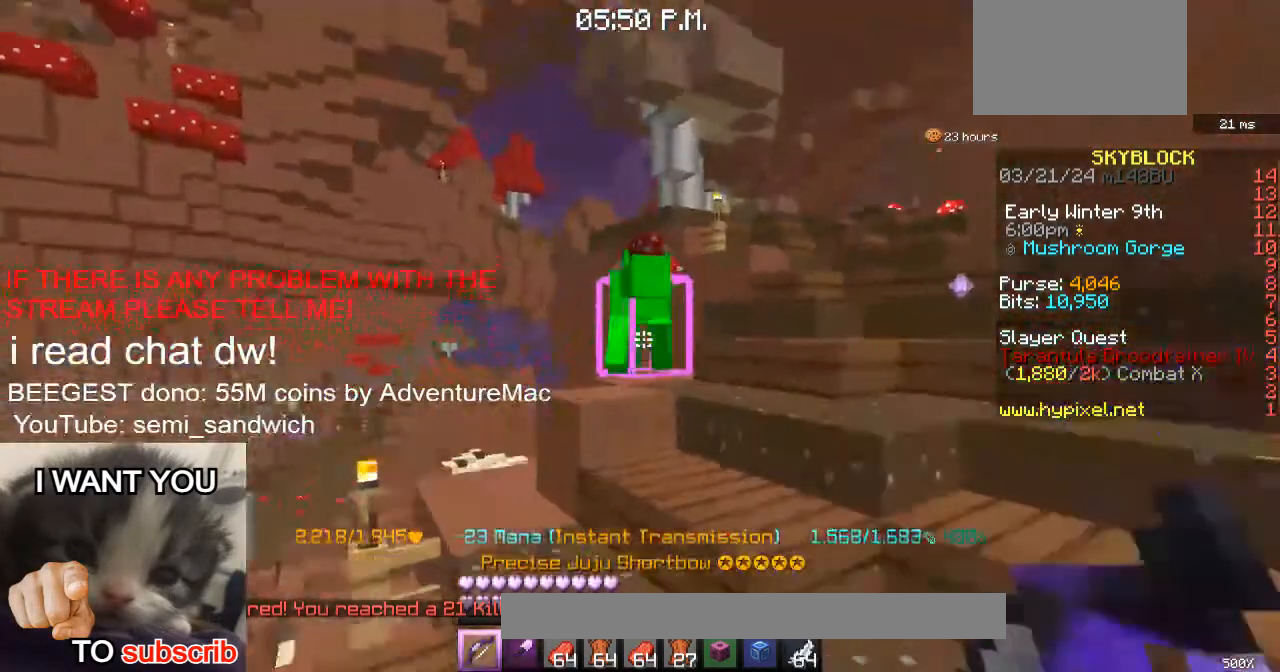
{"keys": ["d"], "events": [[217, "w", "up"], [317, "d", "down"]]}
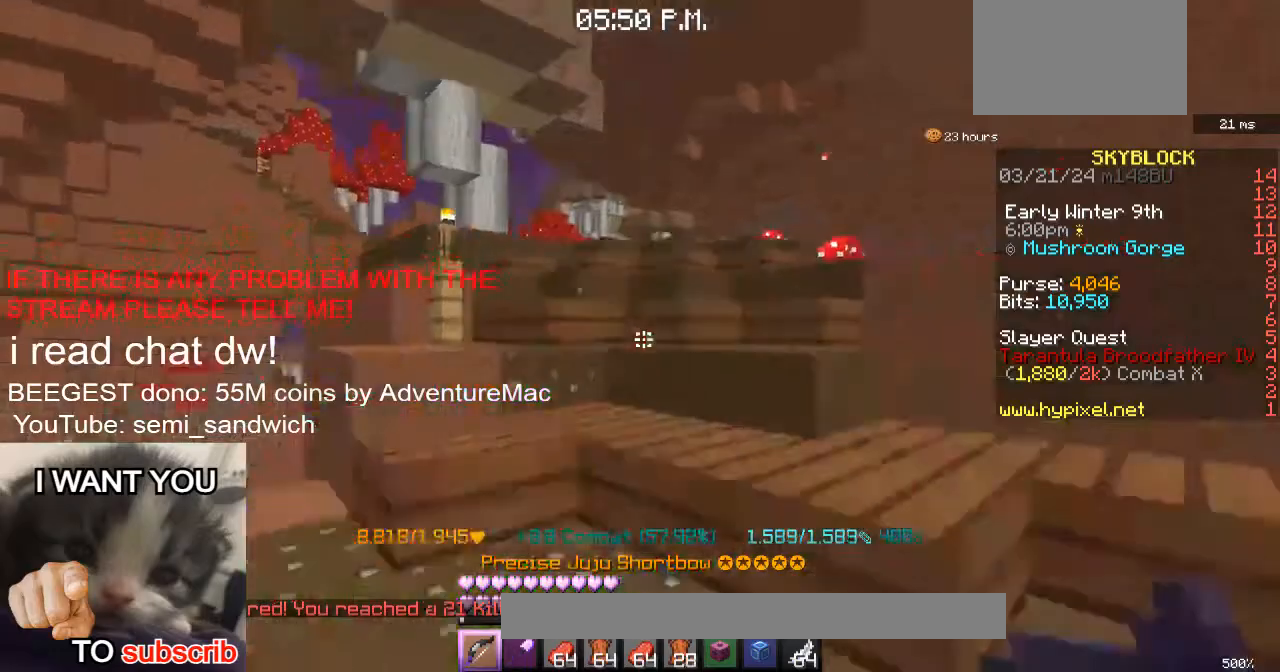
{"keys": ["w"], "events": [[33, "w", "down"], [133, "d", "up"], [216, "d", "down"], [383, "d", "up"]]}
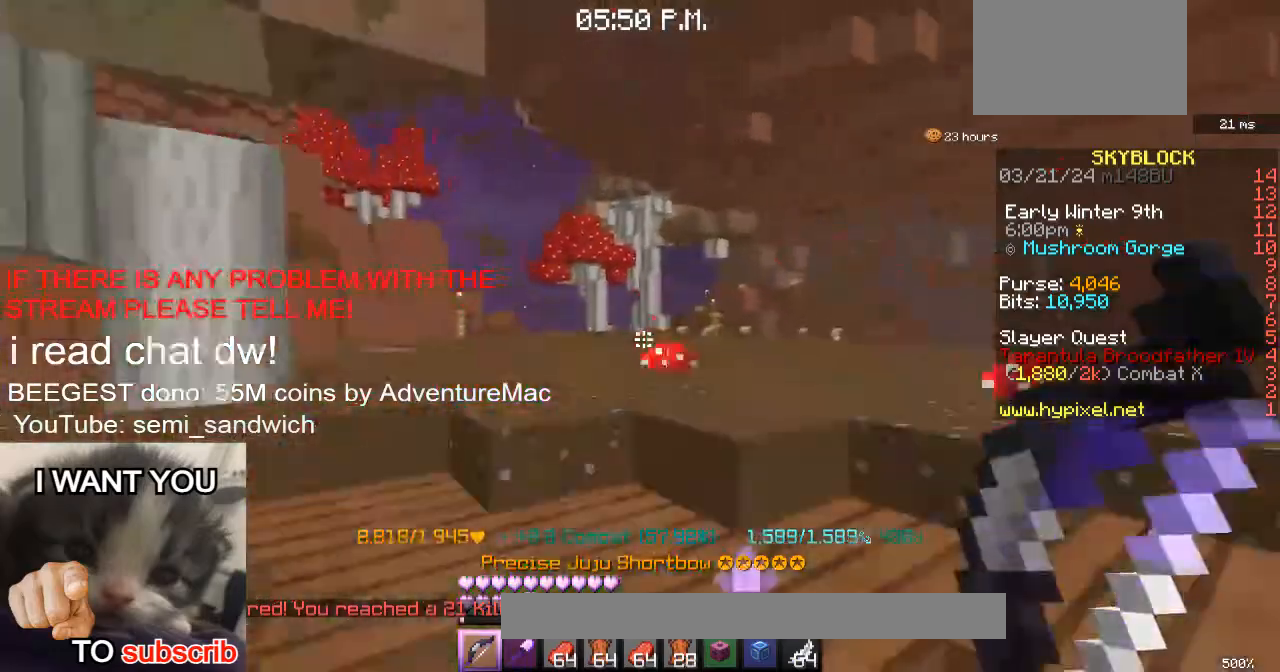
{"keys": ["2", "d", "w"], "events": [[217, "d", "down"], [317, "2", "down"]]}
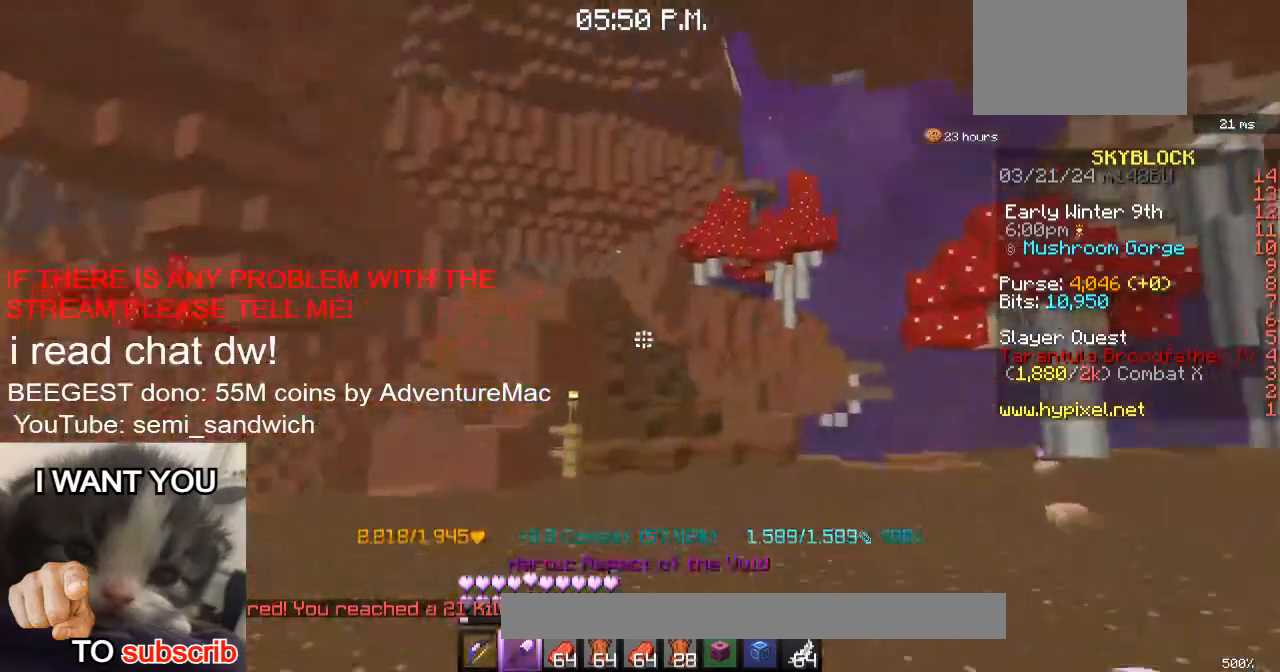
{"keys": ["w"], "events": [[33, "2", "up"], [33, "d", "up"]]}
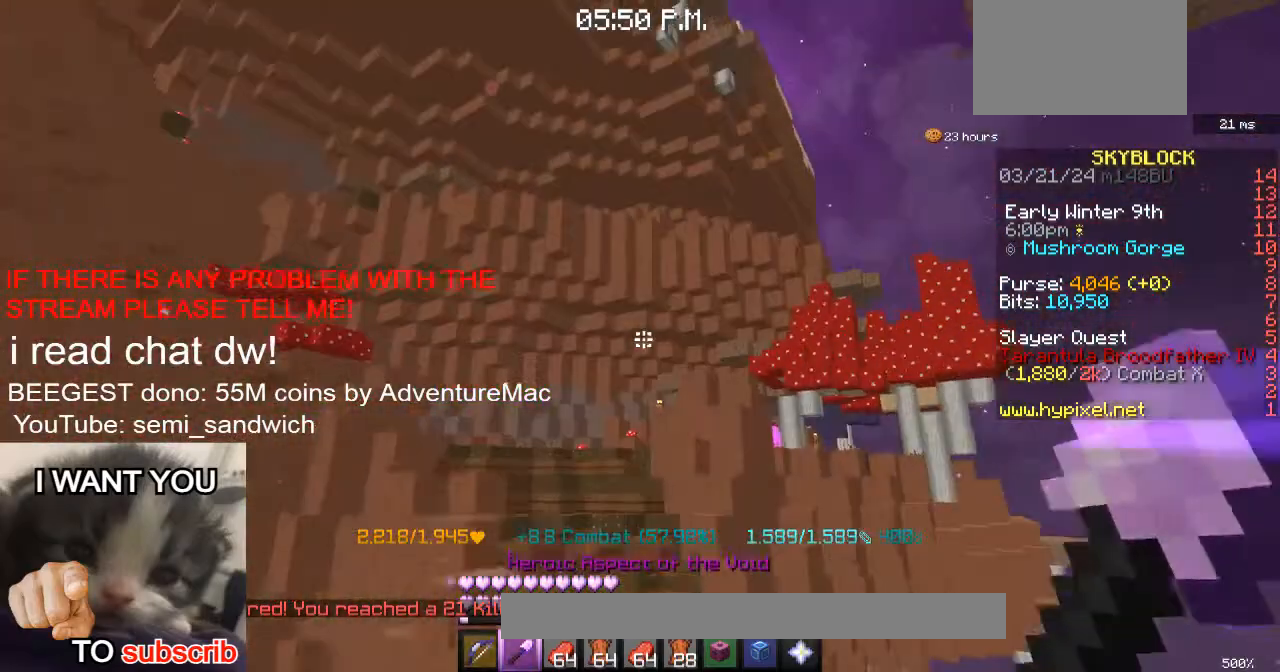
{"keys": ["w"], "events": [[284, "2", "down"], [467, "2", "up"]]}